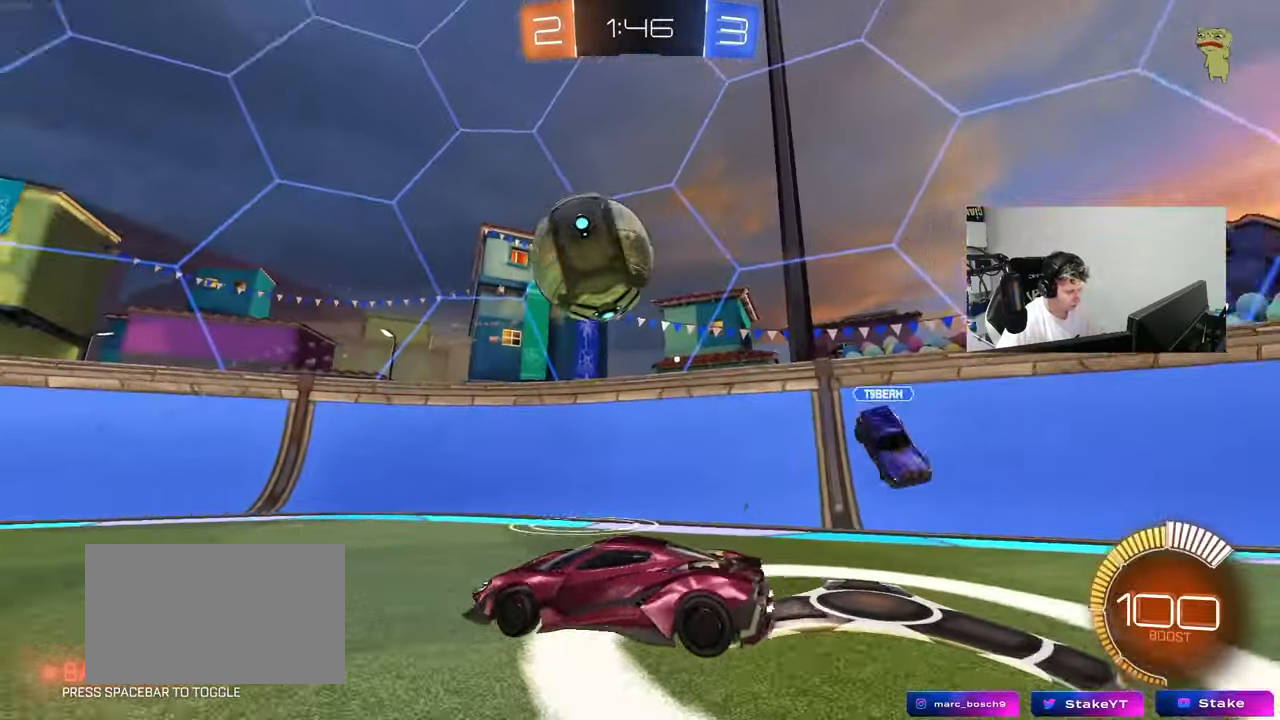
Gameplay with keyboard and mouse; each line is a JSON object with the keys and mouse buttons held at the frame after it. "events" lists presses ("down") and releases ("up") of "1", "2", "3", "4", "5", "a", "alt", "c", "caps_lock", "ctrl", "d", "e", "f", "g", "q", "r", "s", "shift", "space", "t", "tab", "v", "w", "x", "z", "mouse_left", "mouse_wheel" and "mouse_right" between this image and that frame as [ms after this image, input, new state], when the widget could be followed in between. "mouse_left", "mouse_wheel", "mouse_right" = the "left", "wheel", "right" buttons of the "mouse" list. No other keys are recorded. "wheel" means that the mouse wheel is clicked or scrolled. "mouse_move" is the direction in which the mouse moves at that frame (one of eight, or "still"), when it could be read.
{"keys": ["a", "shift", "w"], "mouse": [], "mouse_move": "still", "events": [[83, "d", "up"], [217, "d", "down"], [317, "a", "down"], [317, "d", "up"], [367, "mouse_left", "down"], [417, "shift", "down"], [500, "mouse_left", "up"]]}
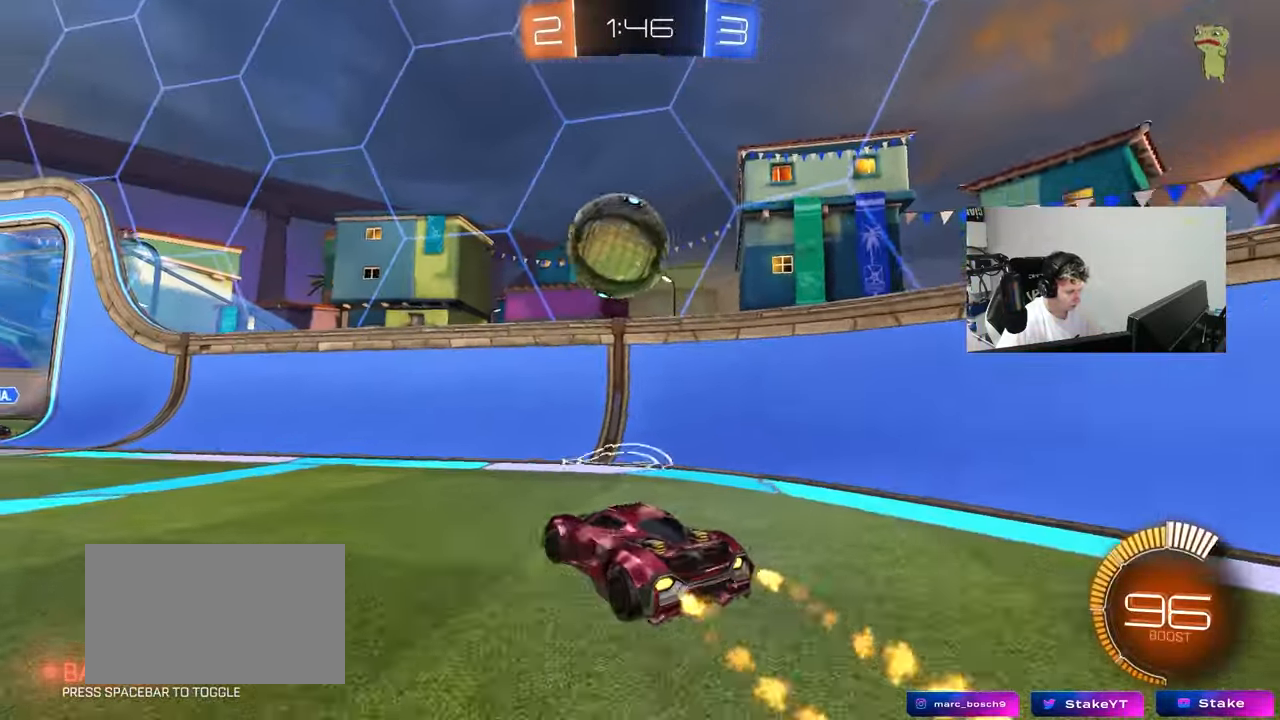
{"keys": [], "mouse": [], "mouse_move": "still", "events": [[50, "shift", "up"], [183, "a", "up"], [233, "w", "up"], [283, "s", "down"], [333, "a", "down"], [467, "a", "up"], [467, "s", "up"]]}
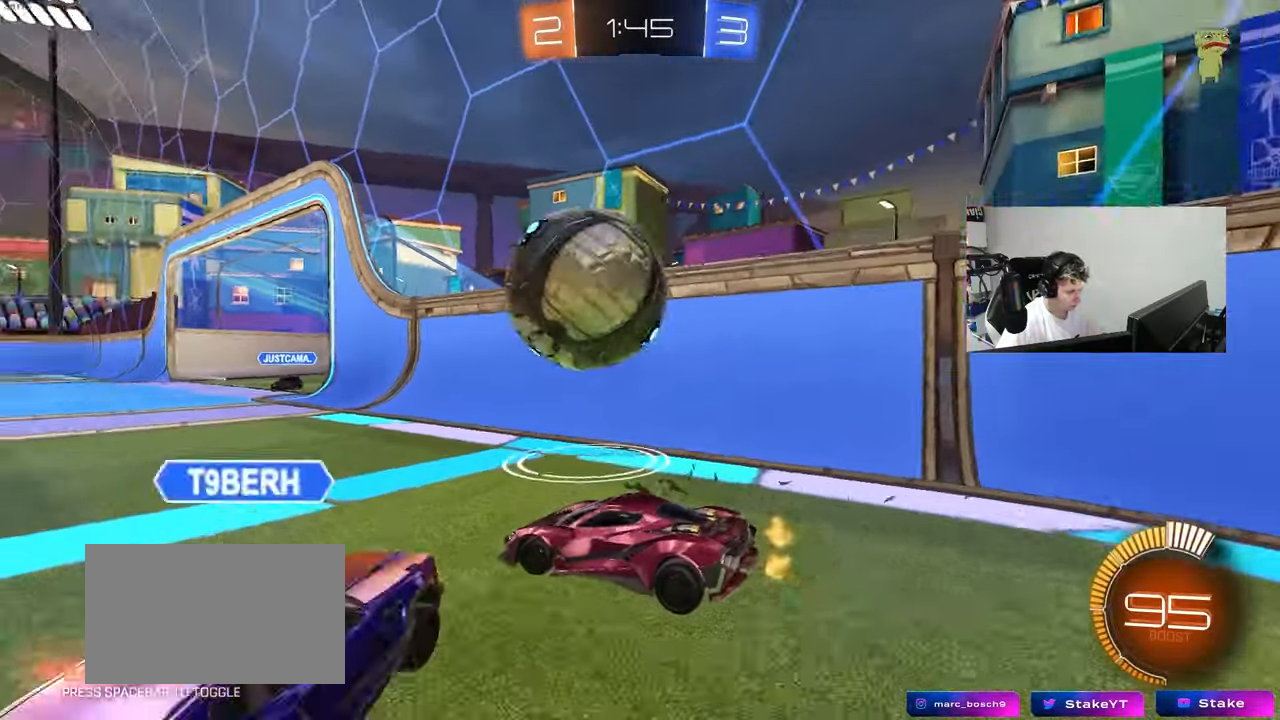
{"keys": ["d", "w"], "mouse": ["left"], "mouse_move": "still", "events": [[117, "a", "down"], [117, "w", "down"], [350, "a", "up"], [350, "mouse_left", "down"], [400, "d", "down"]]}
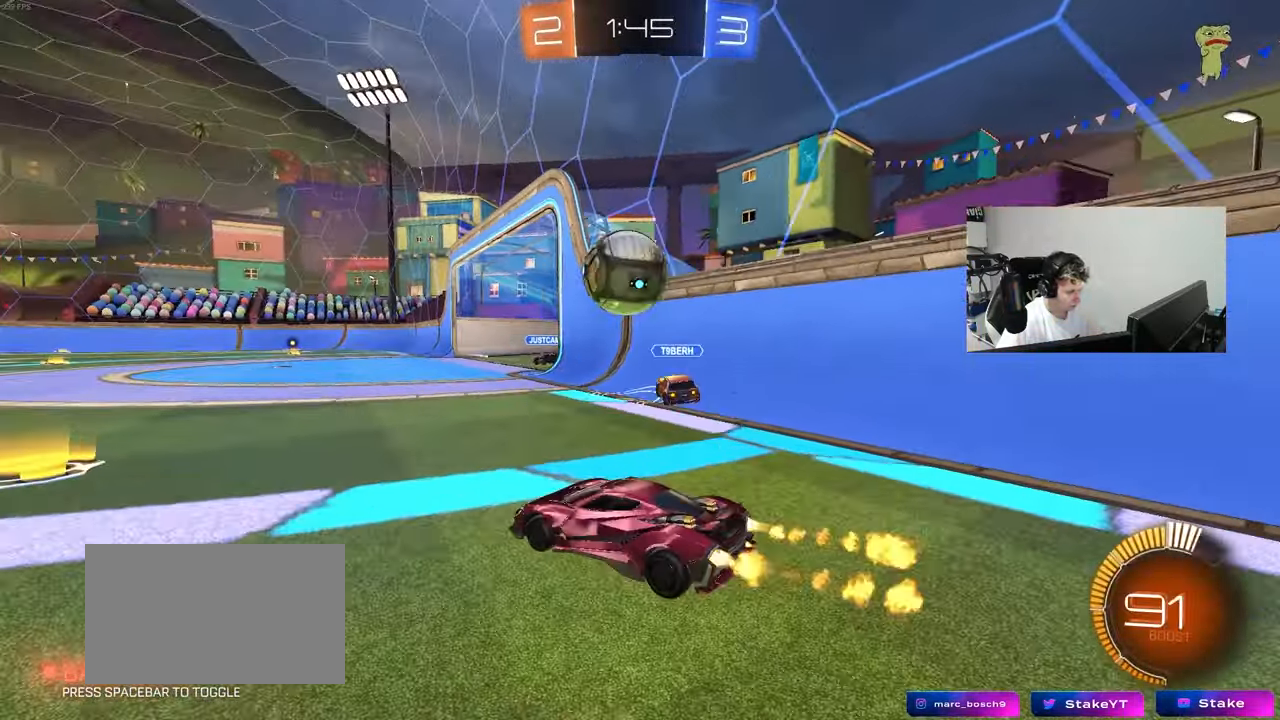
{"keys": ["a", "shift", "w"], "mouse": ["left"], "mouse_move": "down-left", "events": [[33, "d", "up"], [83, "a", "down"], [167, "a", "up"], [217, "d", "down"], [417, "mouse_right", "down"], [450, "a", "down"], [450, "d", "up"], [450, "shift", "down"], [500, "mouse_right", "up"]]}
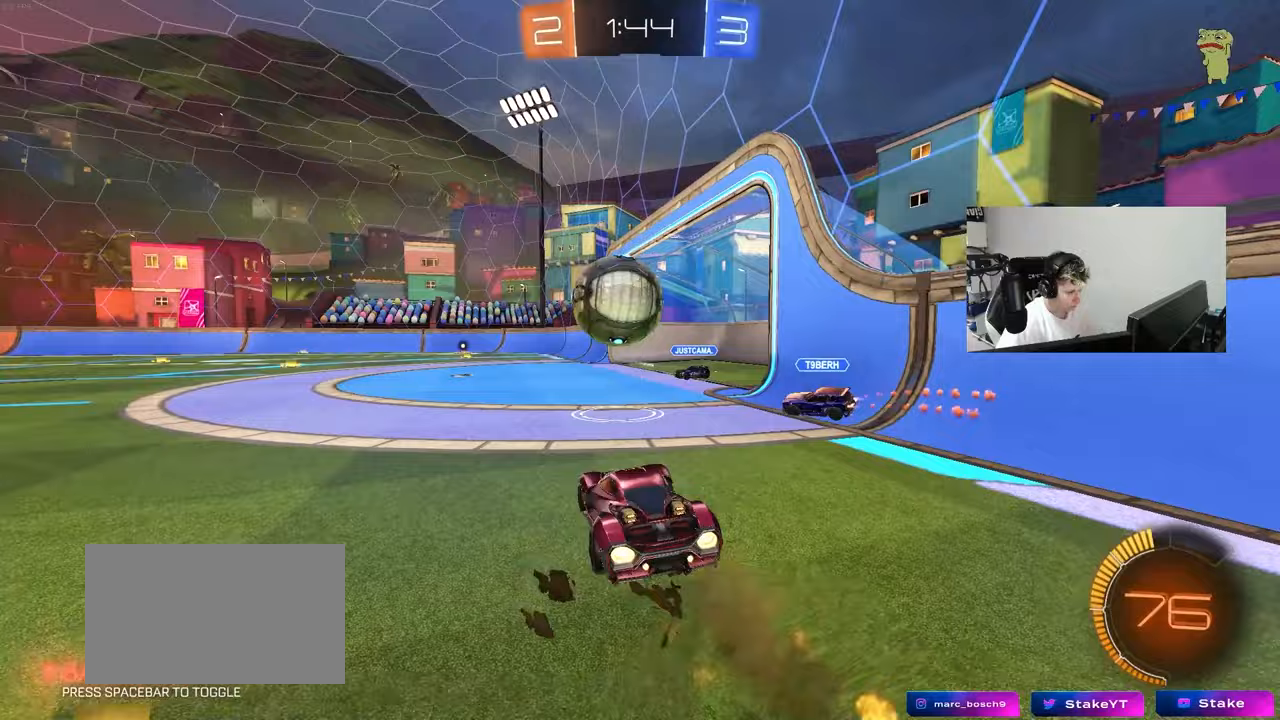
{"keys": ["a", "shift"], "mouse": ["left"], "mouse_move": "still", "events": [[50, "mouse_right", "down"], [100, "s", "down"], [100, "w", "up"], [233, "mouse_right", "up"], [383, "s", "up"]]}
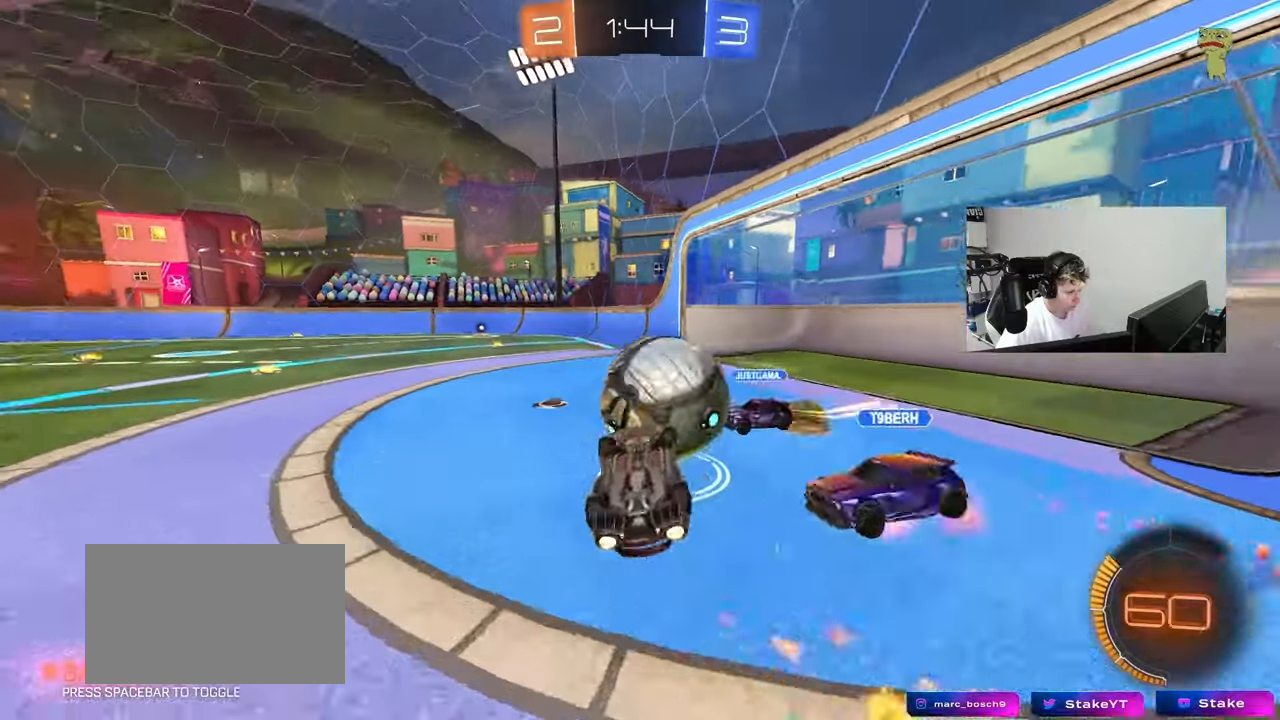
{"keys": ["a", "w"], "mouse": [], "mouse_move": "still", "events": [[67, "s", "down"], [350, "s", "up"], [400, "mouse_left", "up"], [400, "shift", "up"], [483, "w", "down"]]}
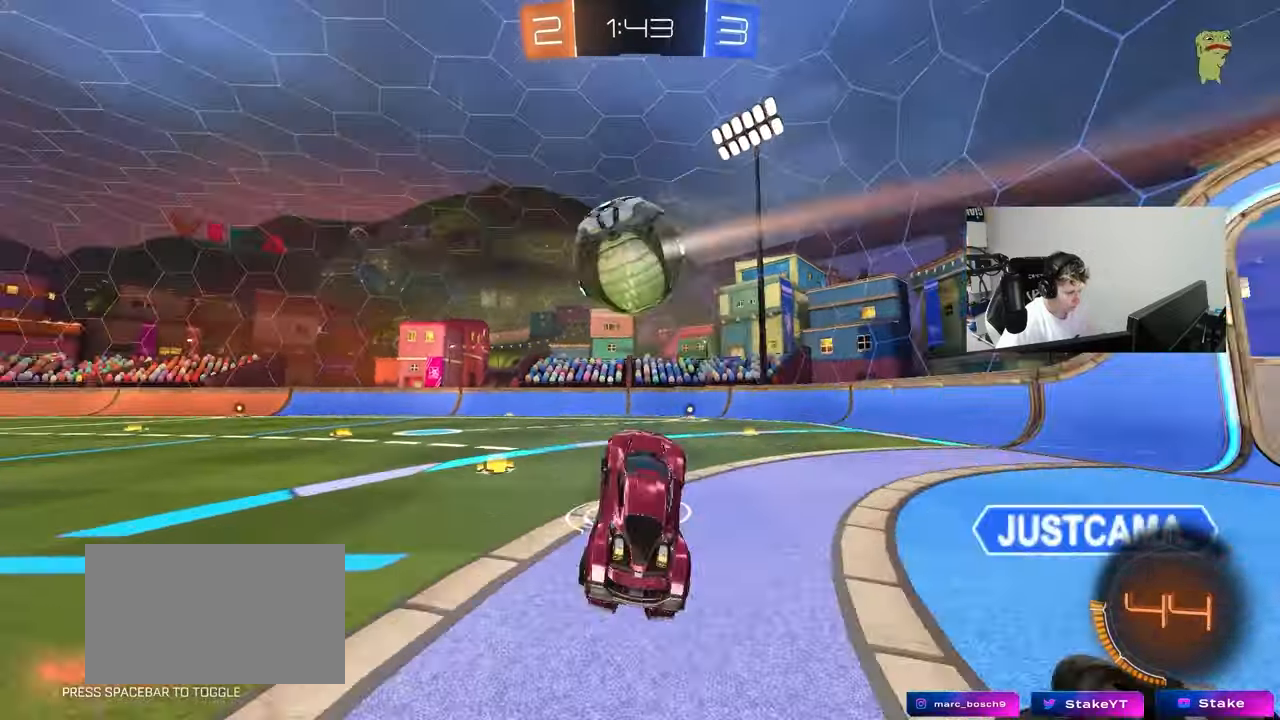
{"keys": ["space", "w"], "mouse": ["left"], "mouse_move": "still", "events": [[33, "a", "up"], [33, "w", "up"], [83, "d", "down"], [83, "shift", "down"], [217, "d", "up"], [217, "shift", "up"], [217, "w", "down"], [267, "a", "down"], [500, "a", "up"], [500, "mouse_left", "down"], [500, "space", "down"]]}
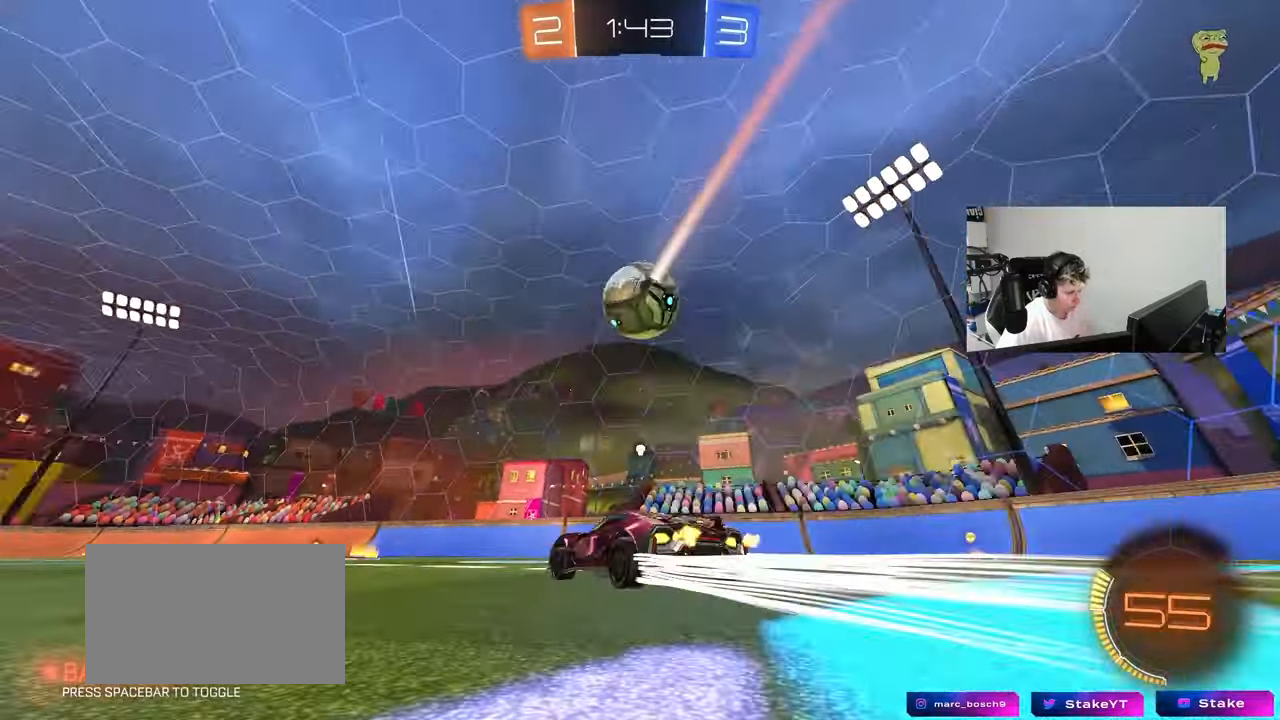
{"keys": ["d", "space", "w"], "mouse": [], "mouse_move": "still", "events": [[150, "a", "down"], [150, "mouse_left", "up"], [183, "space", "up"], [283, "a", "up"], [283, "d", "down"], [383, "space", "down"]]}
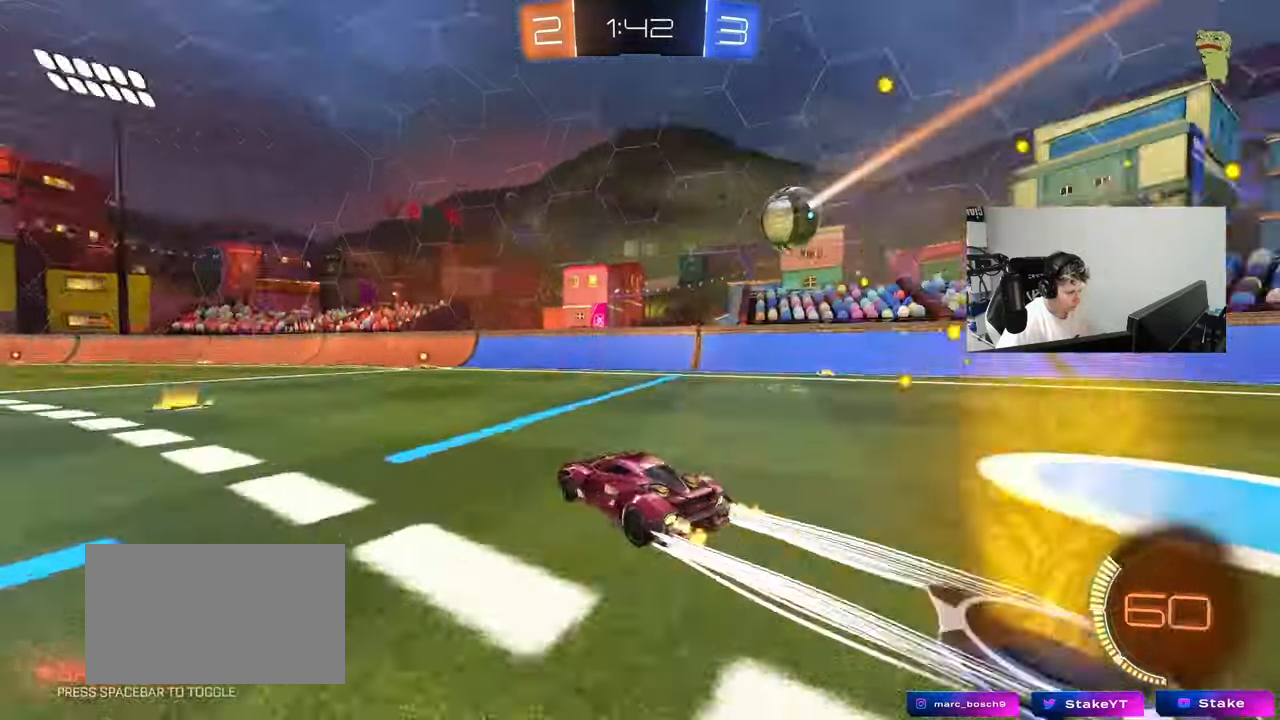
{"keys": ["d"], "mouse": [], "mouse_move": "still", "events": [[67, "space", "up"], [117, "mouse_left", "down"], [167, "d", "up"], [250, "d", "down"], [250, "mouse_left", "up"], [433, "w", "up"]]}
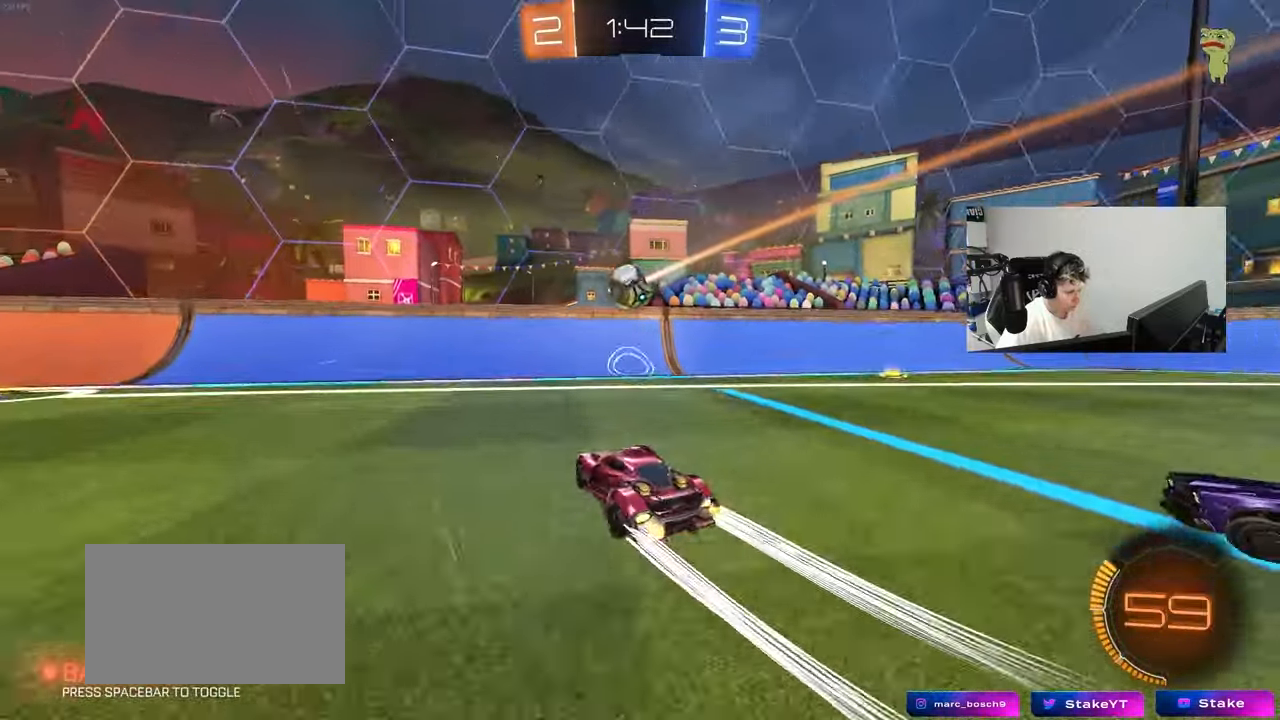
{"keys": [], "mouse": ["left", "right"], "mouse_move": "still", "events": [[33, "d", "up"], [33, "mouse_left", "down"], [33, "mouse_right", "down"], [83, "s", "down"], [133, "d", "down"], [167, "d", "up"], [217, "mouse_right", "up"], [217, "s", "up"], [367, "mouse_right", "down"]]}
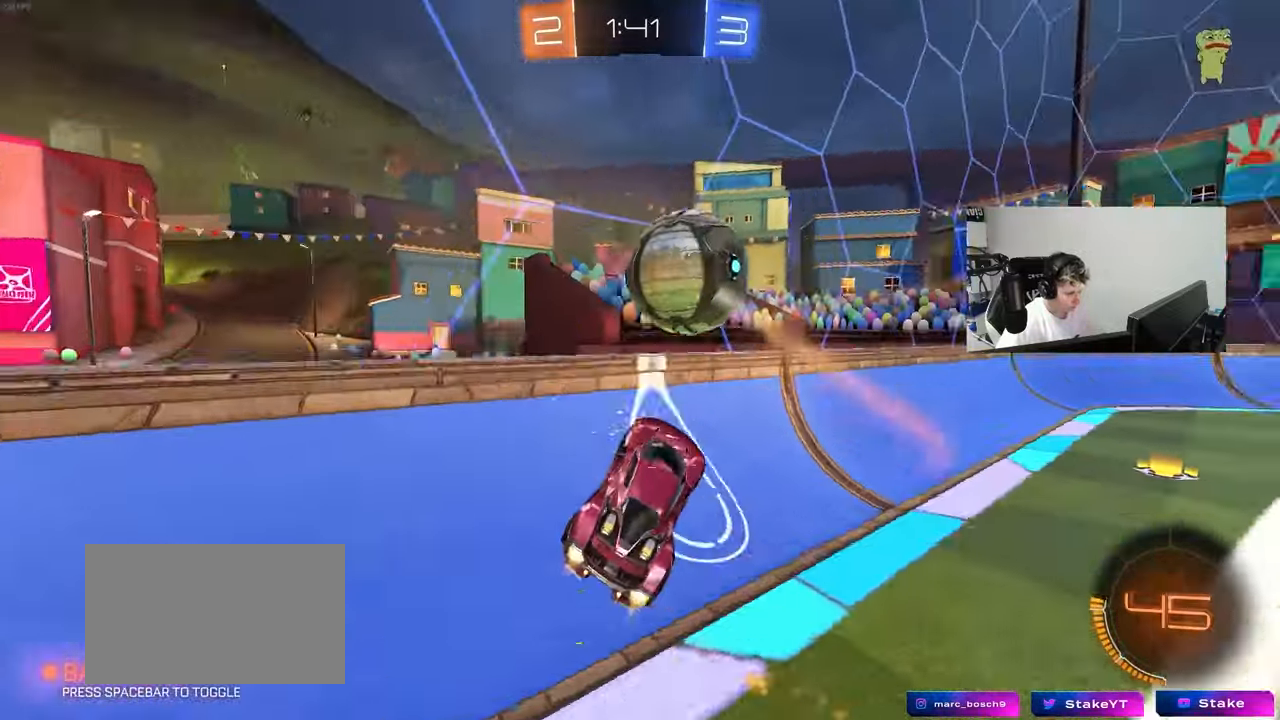
{"keys": ["d", "w"], "mouse": [], "mouse_move": "still", "events": [[50, "d", "down"], [50, "mouse_left", "up"], [50, "mouse_right", "up"], [50, "w", "down"]]}
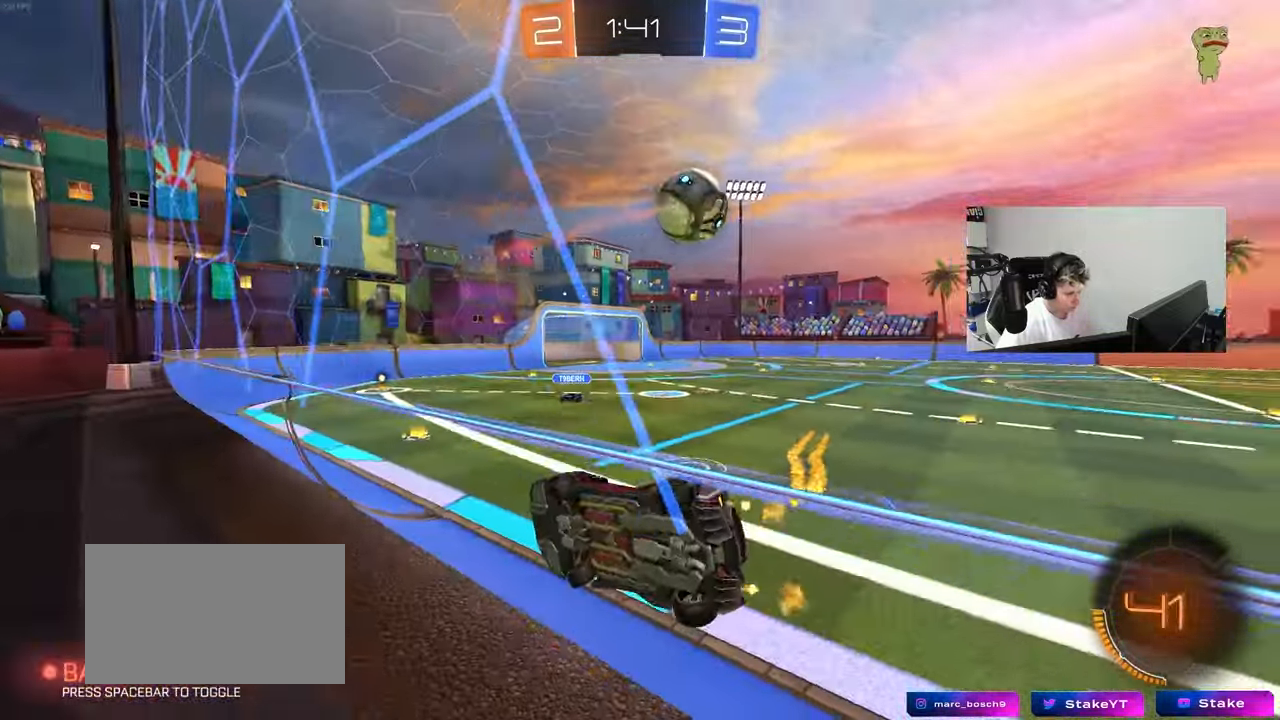
{"keys": ["d", "w"], "mouse": [], "mouse_move": "still", "events": [[150, "shift", "down"], [200, "shift", "up"]]}
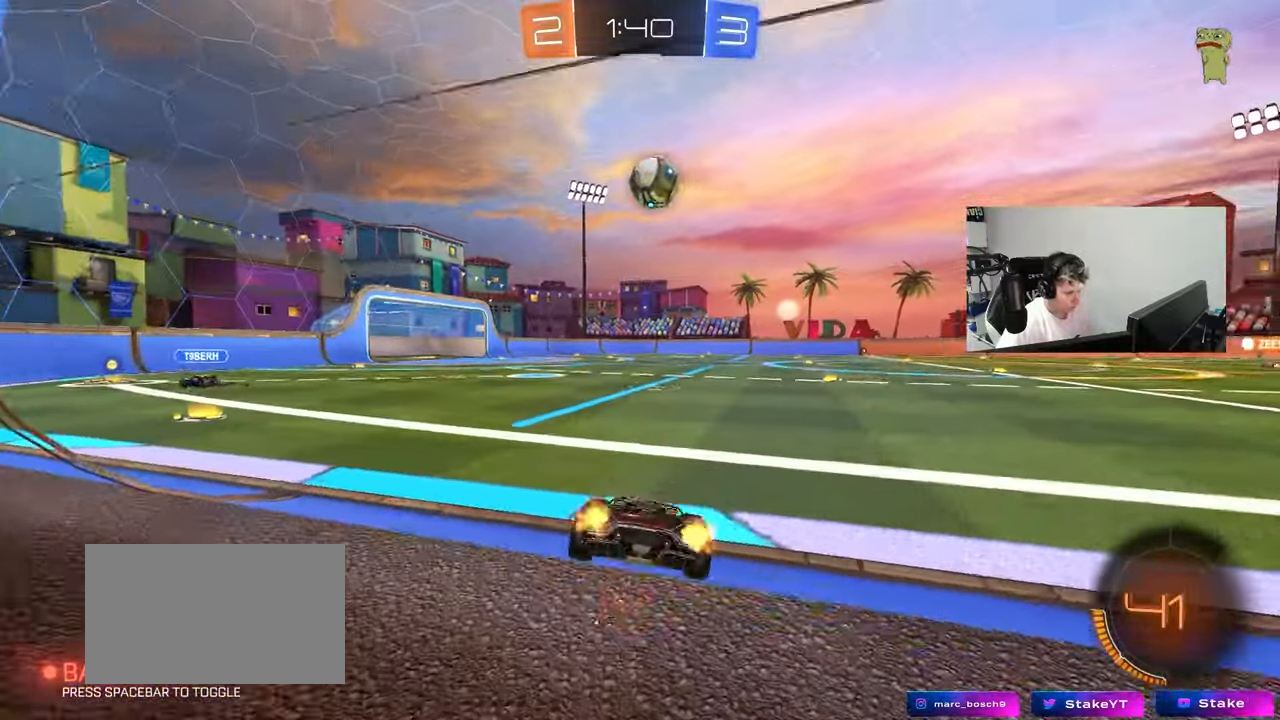
{"keys": ["d", "s", "shift"], "mouse": ["left", "right"], "mouse_move": "still", "events": [[133, "d", "up"], [217, "a", "down"], [267, "mouse_left", "down"], [317, "a", "up"], [317, "mouse_right", "down"], [367, "d", "down"], [367, "mouse_right", "up"], [417, "mouse_right", "down"], [417, "shift", "down"], [500, "s", "down"], [500, "w", "up"]]}
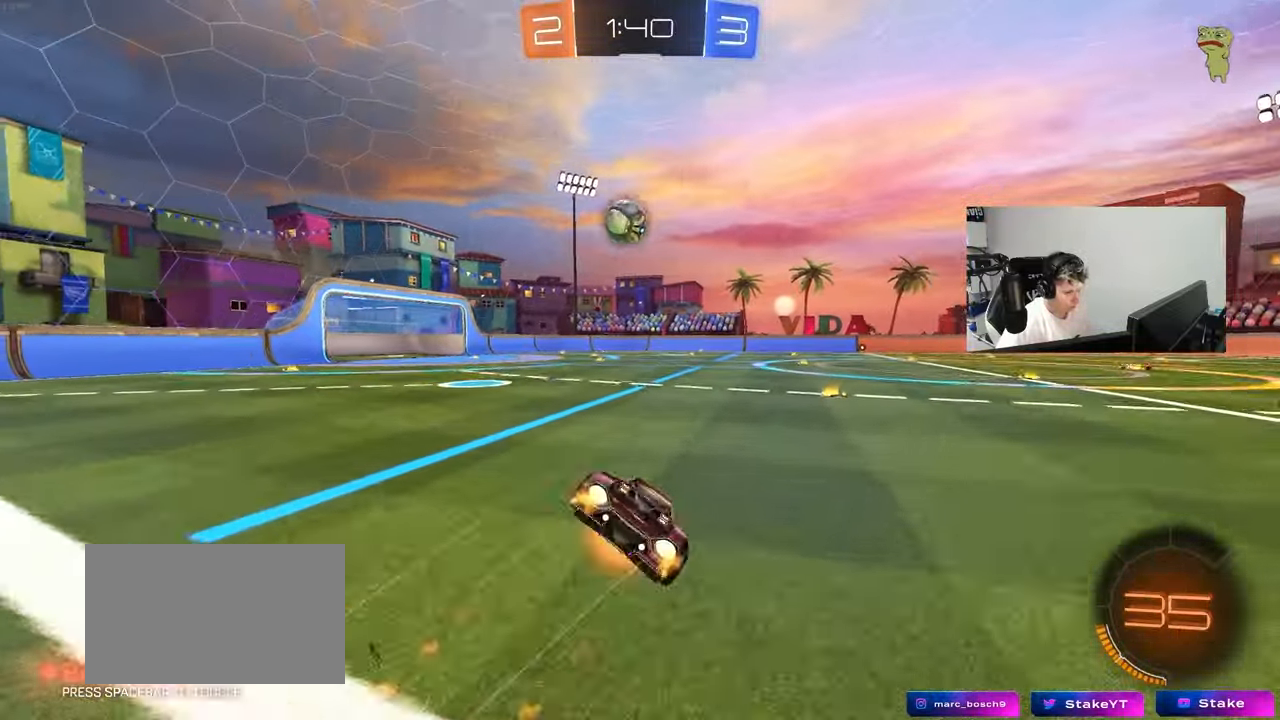
{"keys": ["d", "s", "shift"], "mouse": [], "mouse_move": "still", "events": [[100, "mouse_right", "up"], [133, "mouse_left", "up"], [333, "s", "up"], [467, "s", "down"]]}
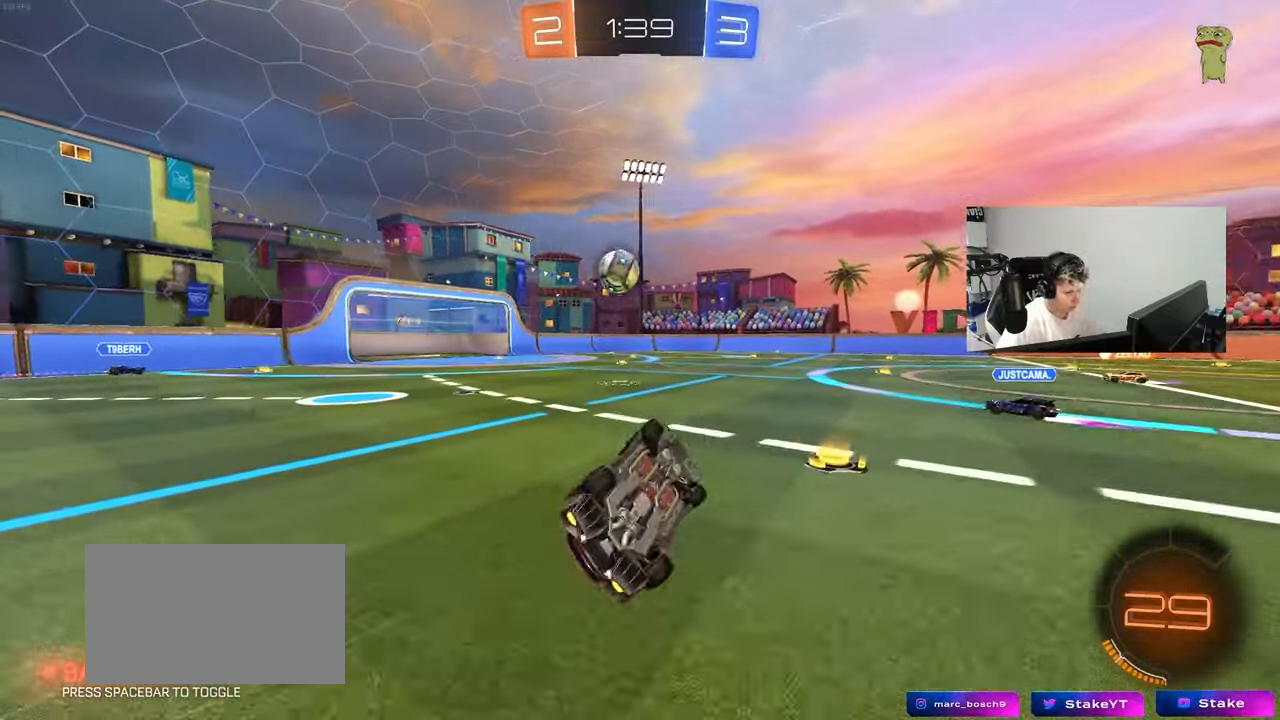
{"keys": ["w"], "mouse": [], "mouse_move": "still", "events": [[150, "s", "up"], [150, "shift", "up"], [250, "d", "up"], [400, "w", "down"]]}
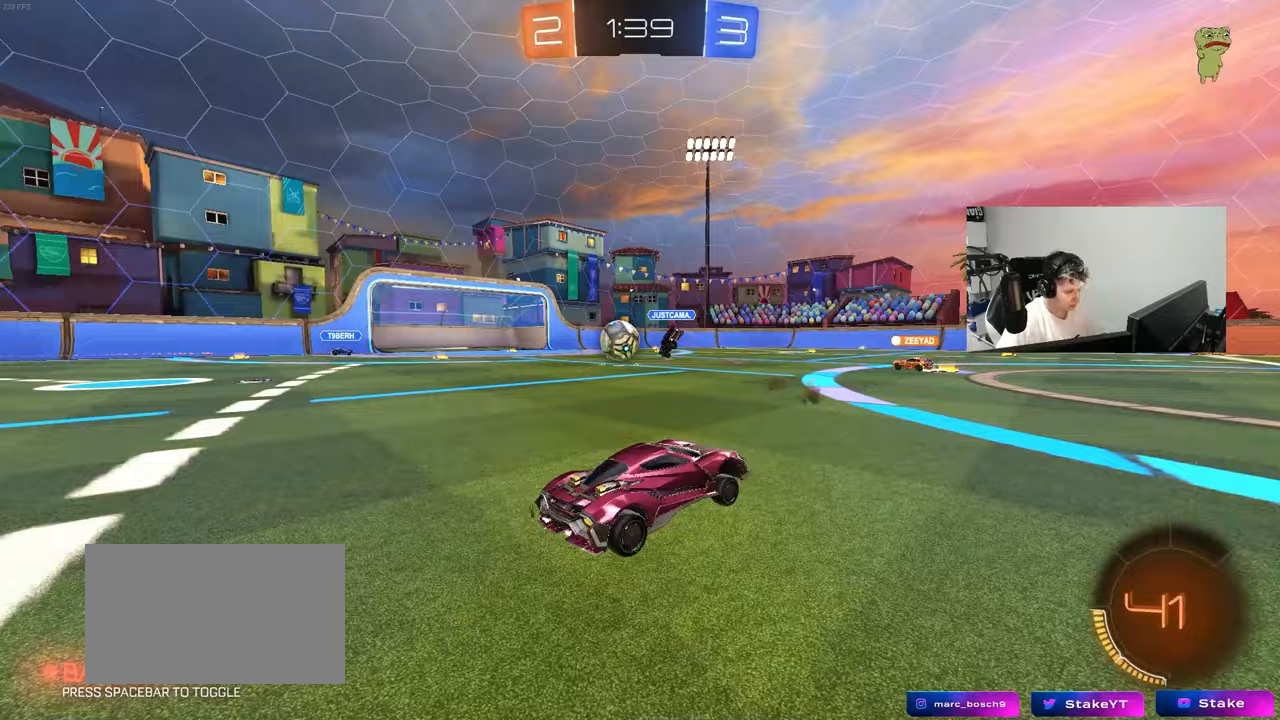
{"keys": ["w"], "mouse": [], "mouse_move": "still", "events": []}
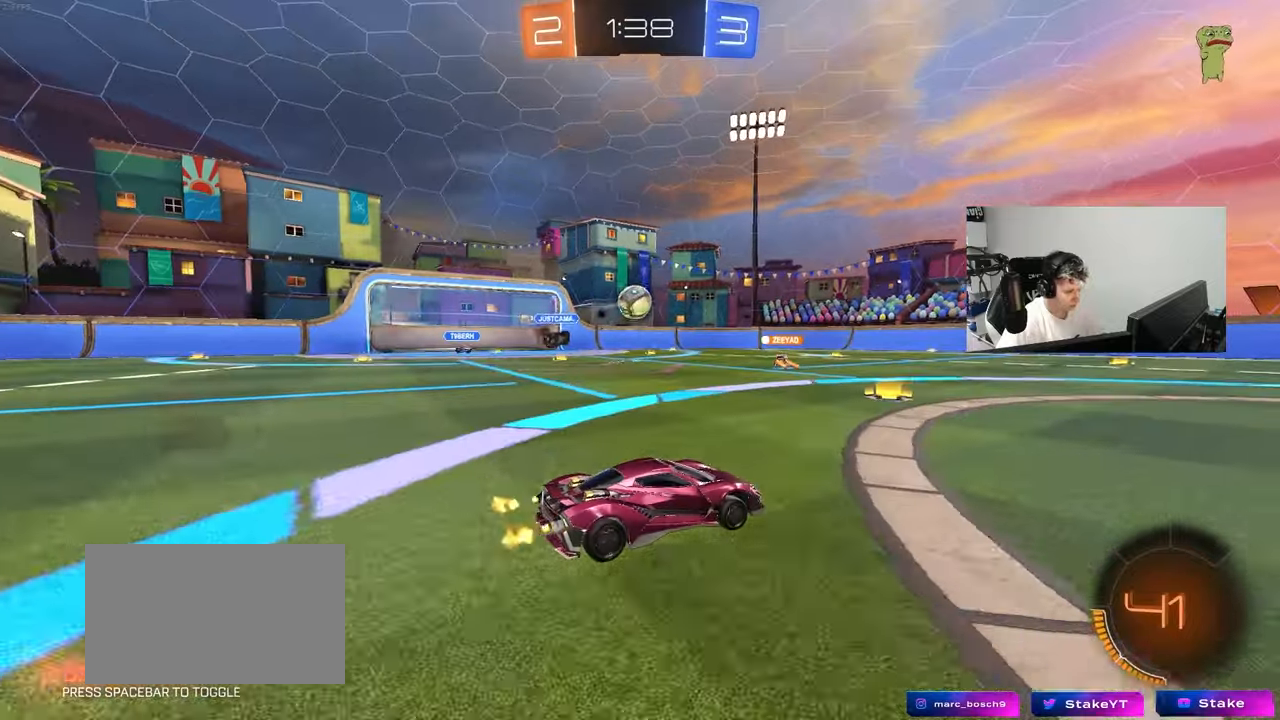
{"keys": ["w"], "mouse": [], "mouse_move": "still", "events": [[100, "a", "down"], [283, "a", "up"], [333, "d", "down"], [417, "d", "up"]]}
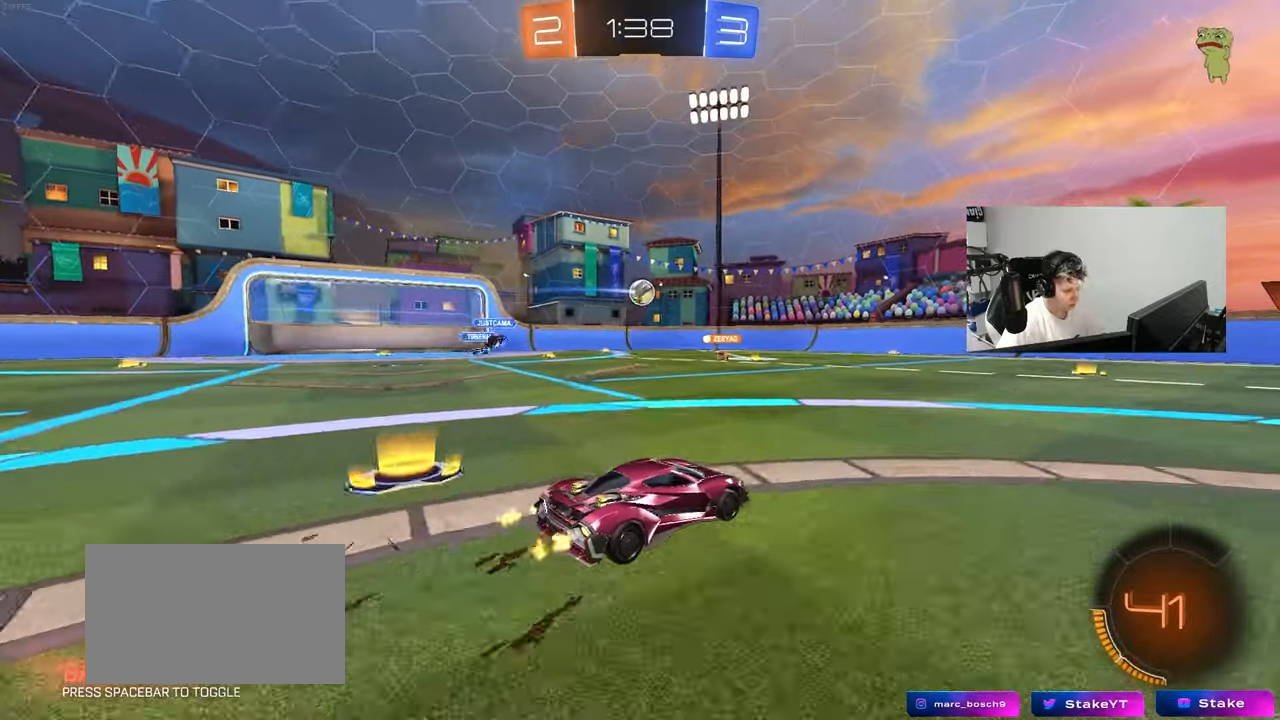
{"keys": ["d", "w"], "mouse": [], "mouse_move": "still", "events": [[17, "d", "down"], [200, "d", "up"], [250, "a", "down"], [350, "a", "up"], [400, "d", "down"]]}
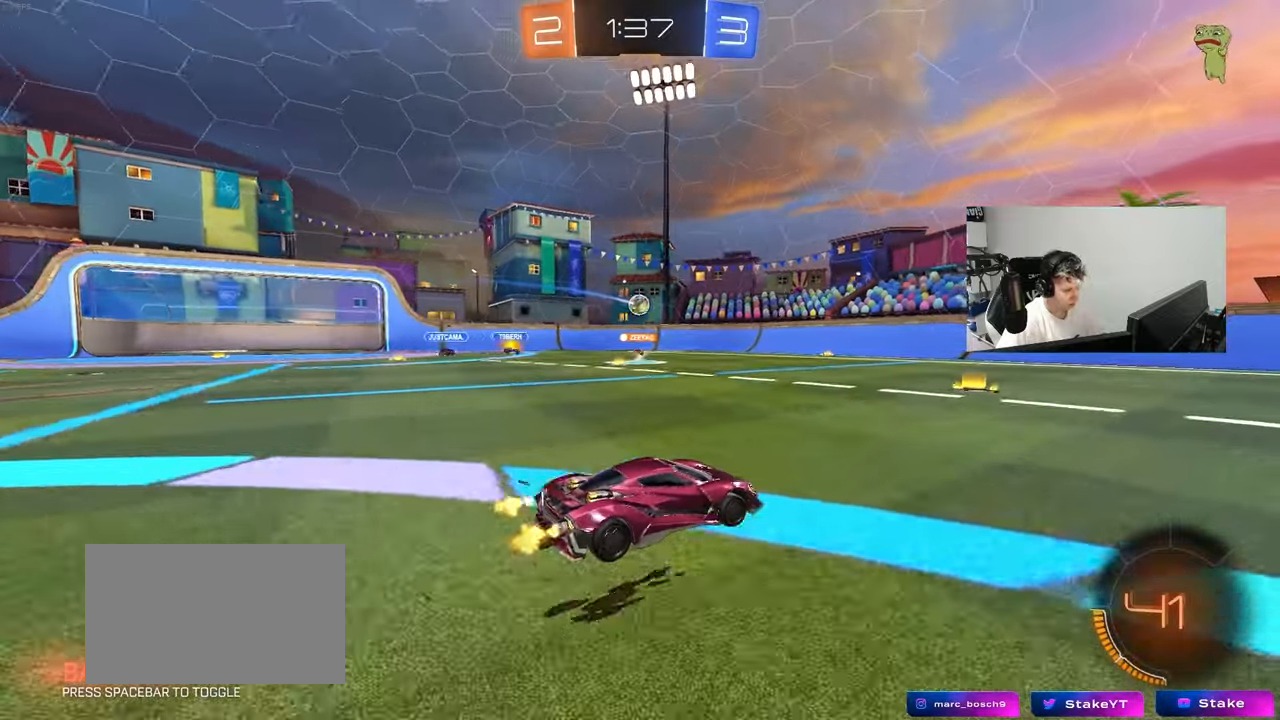
{"keys": ["a", "w"], "mouse": [], "mouse_move": "still", "events": [[33, "d", "up"], [183, "a", "down"], [217, "shift", "down"], [317, "shift", "up"]]}
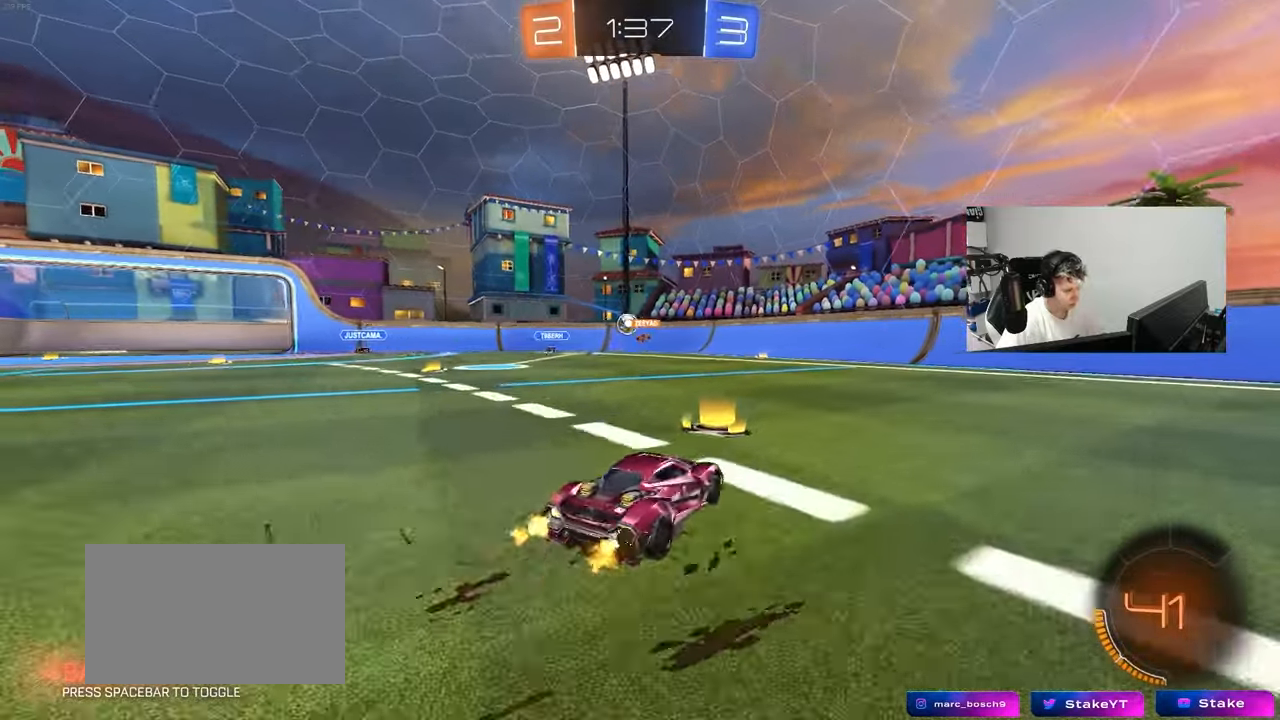
{"keys": ["a", "w"], "mouse": ["left"], "mouse_move": "still", "events": [[150, "a", "up"], [283, "a", "down"], [383, "mouse_left", "down"], [383, "shift", "down"], [433, "shift", "up"]]}
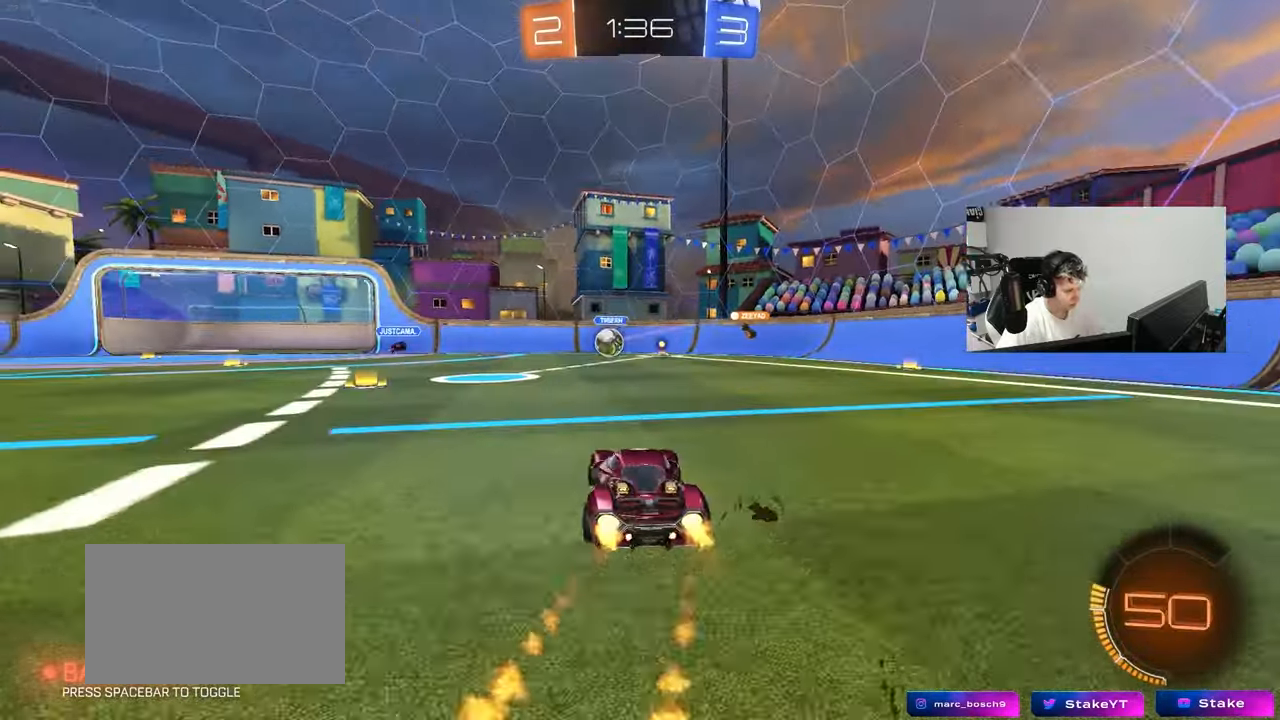
{"keys": ["d", "w"], "mouse": ["left"], "mouse_move": "still", "events": [[350, "a", "up"], [433, "d", "down"]]}
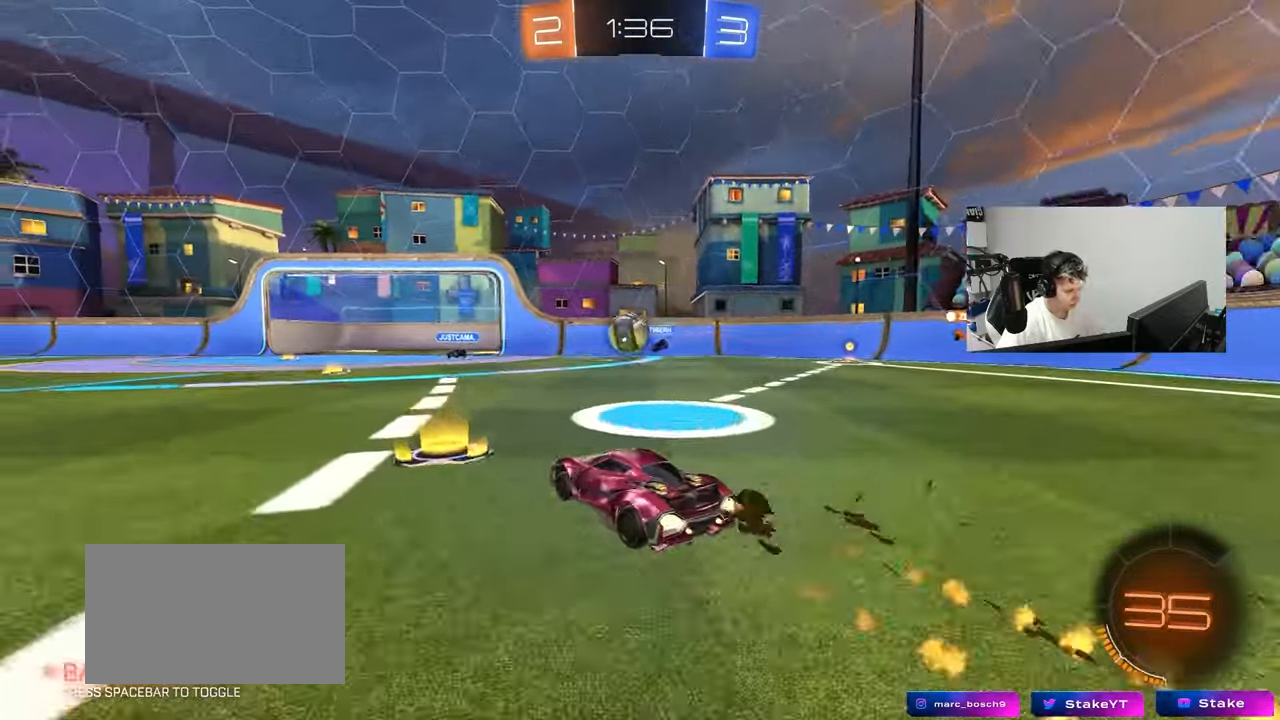
{"keys": ["a", "s", "shift"], "mouse": ["right"], "mouse_move": "down-left", "events": [[33, "d", "up"], [83, "w", "up"], [133, "mouse_right", "down"], [167, "d", "down"], [167, "s", "down"], [267, "d", "up"], [267, "mouse_right", "up"], [267, "s", "up"], [317, "mouse_left", "up"], [400, "a", "down"], [400, "shift", "down"], [400, "w", "down"], [450, "mouse_right", "down"], [500, "s", "down"], [500, "w", "up"]]}
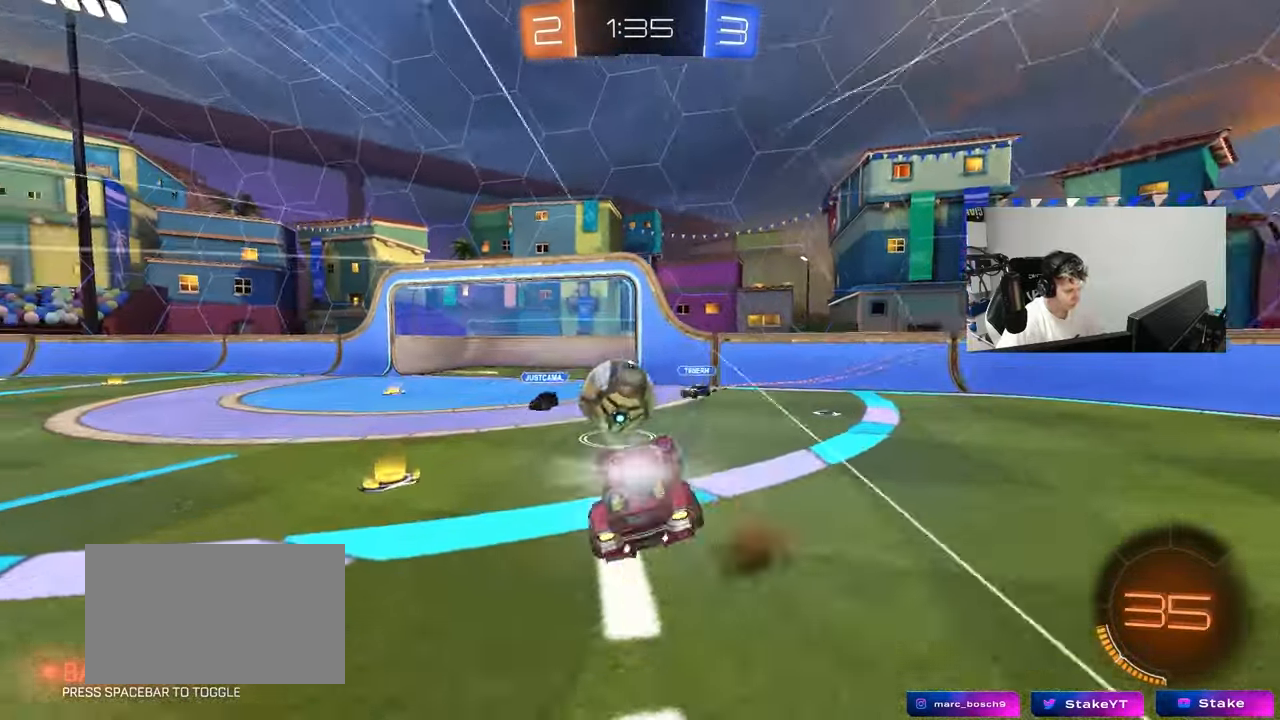
{"keys": ["a", "s", "shift"], "mouse": [], "mouse_move": "up-left", "events": [[183, "mouse_right", "up"]]}
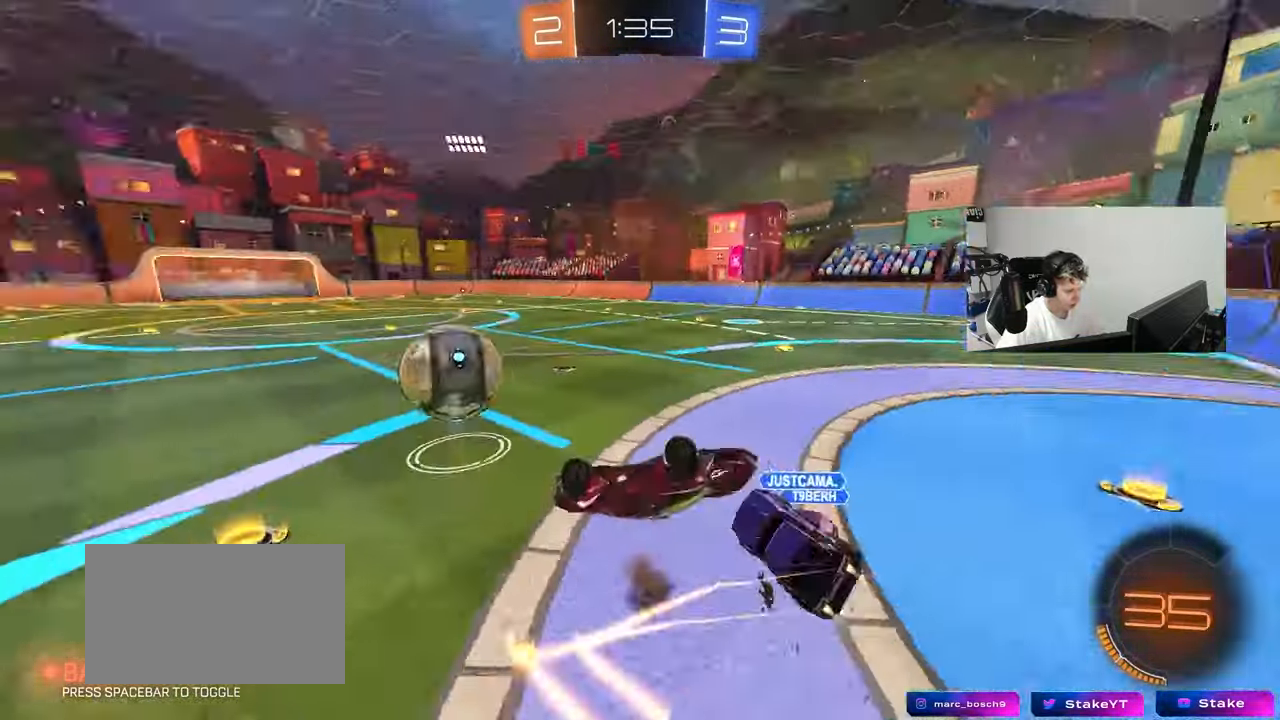
{"keys": ["d"], "mouse": [], "mouse_move": "still", "events": [[67, "s", "up"], [250, "shift", "up"], [350, "w", "down"], [400, "a", "up"], [433, "d", "down"], [483, "w", "up"]]}
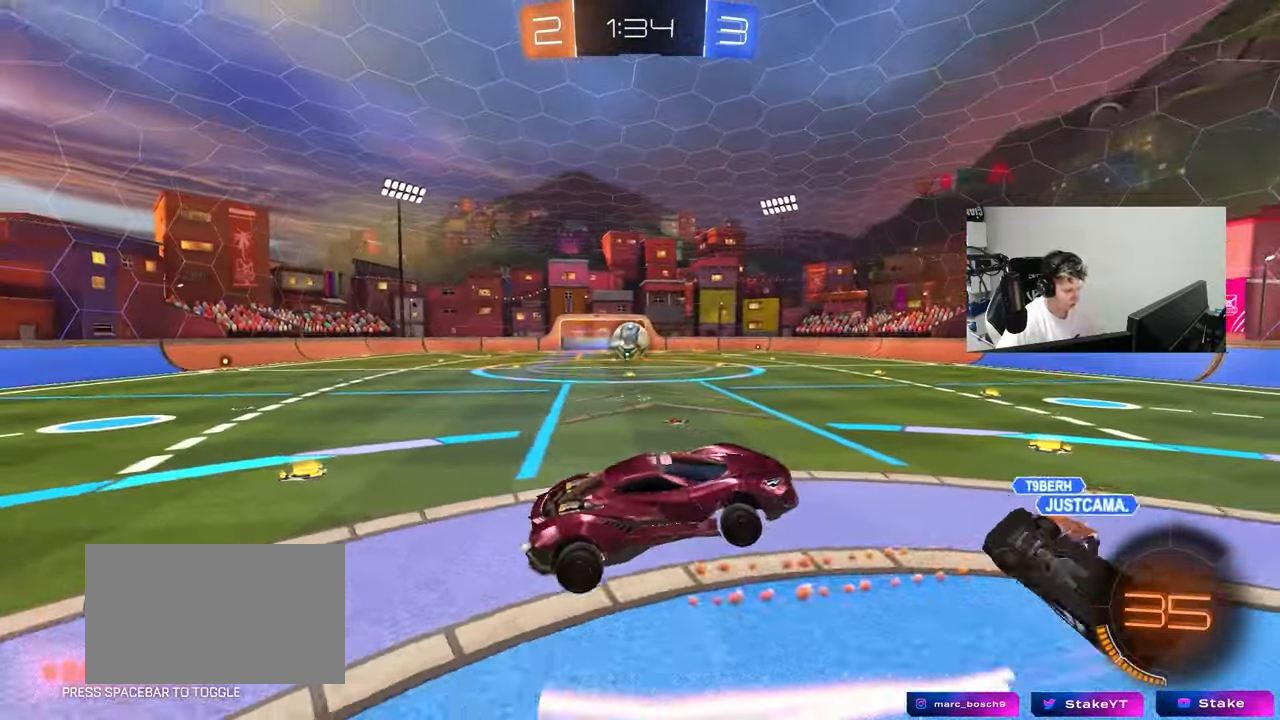
{"keys": ["a", "space", "w"], "mouse": ["left"], "mouse_move": "still", "events": [[83, "d", "up"], [317, "mouse_left", "down"], [450, "a", "down"], [500, "space", "down"], [500, "w", "down"]]}
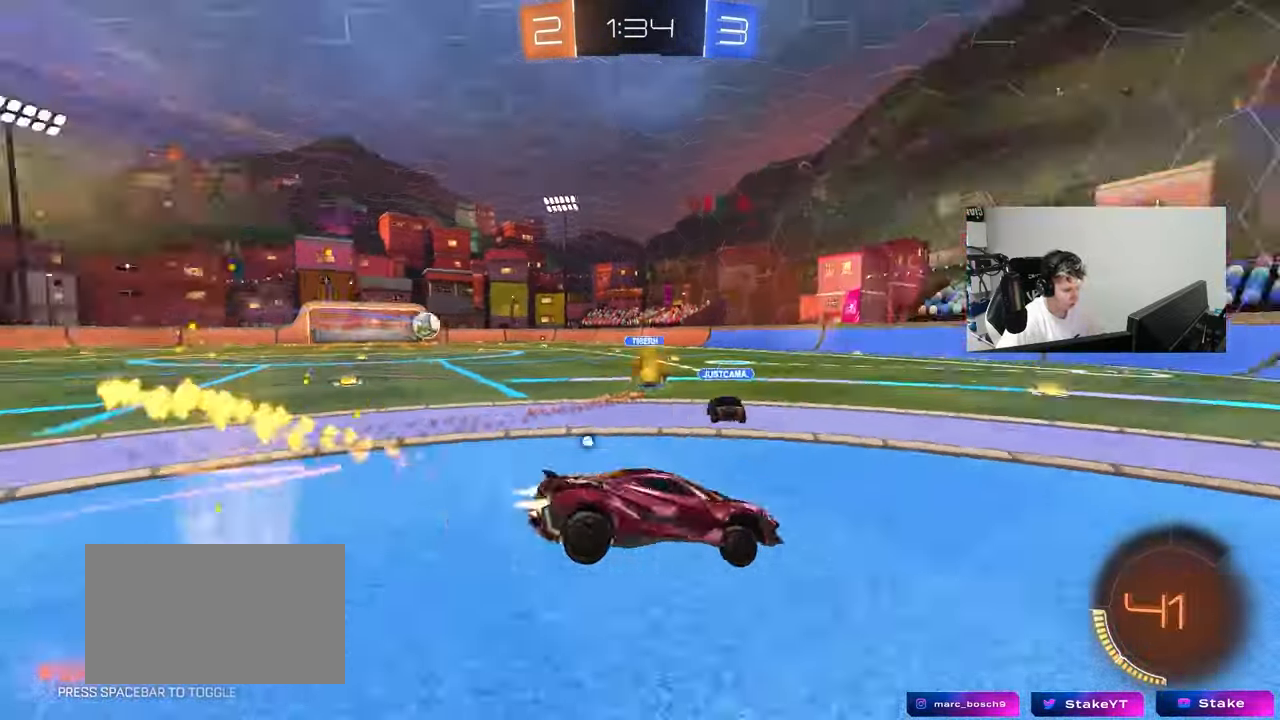
{"keys": ["w"], "mouse": ["left"], "mouse_move": "still", "events": [[133, "space", "up"], [183, "a", "up"]]}
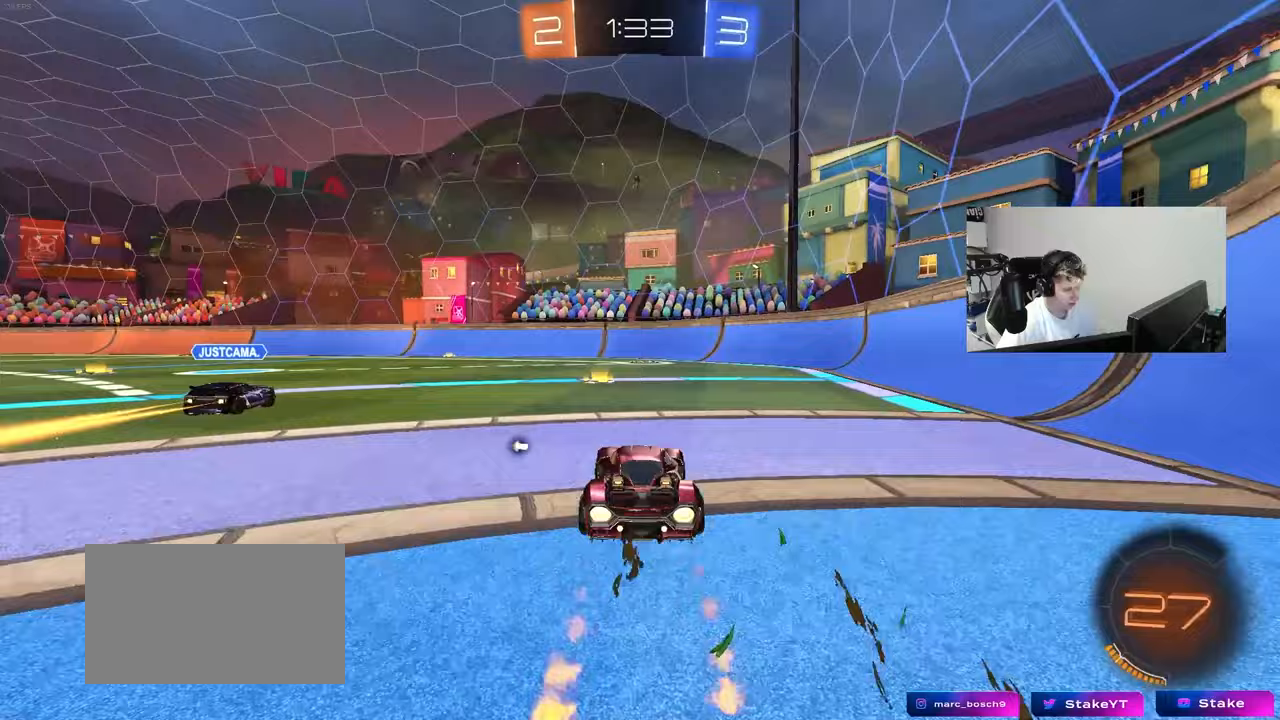
{"keys": ["d", "w"], "mouse": ["left"], "mouse_move": "still", "events": [[250, "space", "down"], [433, "d", "down"], [433, "space", "up"]]}
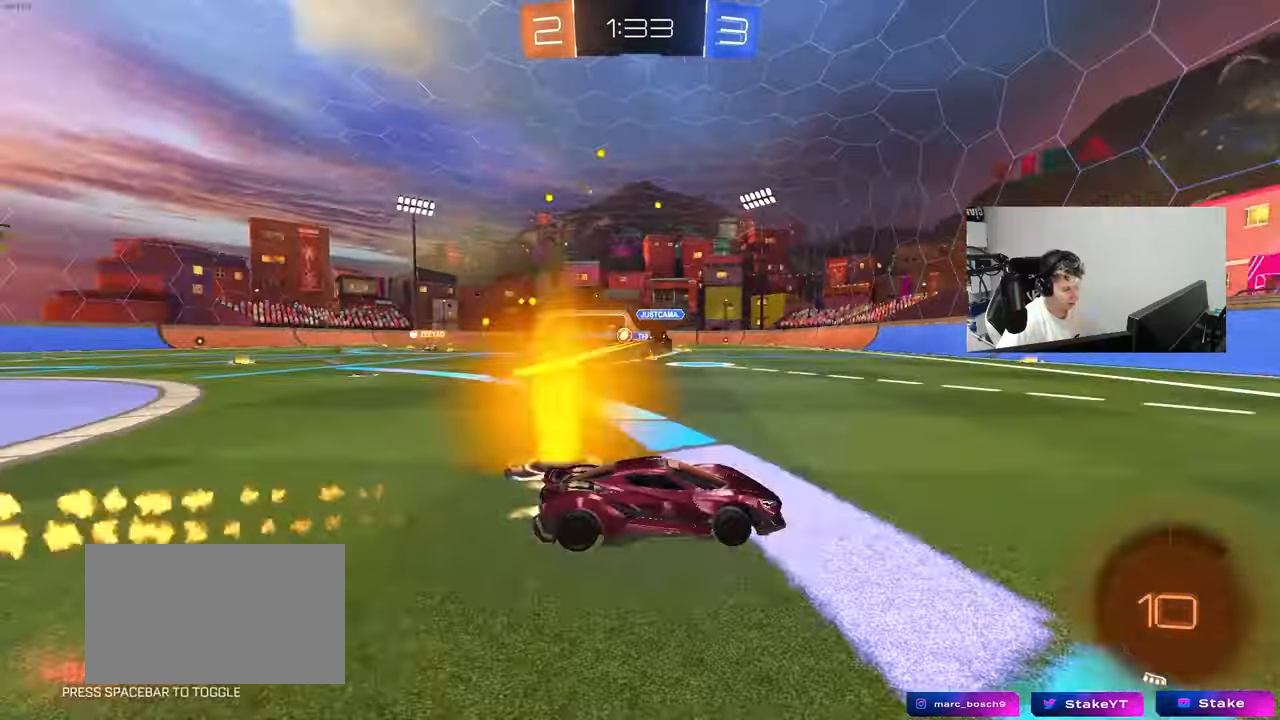
{"keys": ["a", "w"], "mouse": [], "mouse_move": "still", "events": [[83, "d", "up"], [133, "a", "down"], [417, "mouse_left", "up"]]}
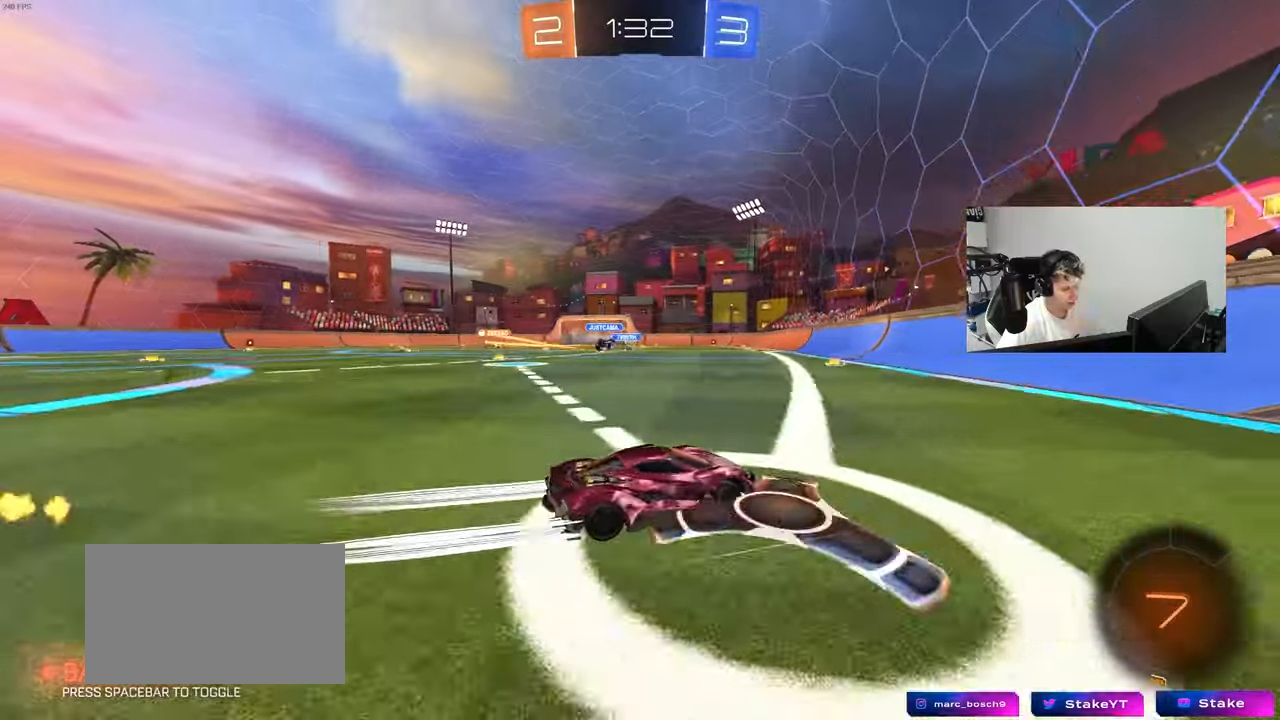
{"keys": ["a", "shift", "w"], "mouse": ["right"], "mouse_move": "still", "events": [[150, "mouse_left", "down"], [283, "mouse_left", "up"], [333, "a", "up"], [417, "mouse_right", "down"], [467, "a", "down"], [467, "shift", "down"]]}
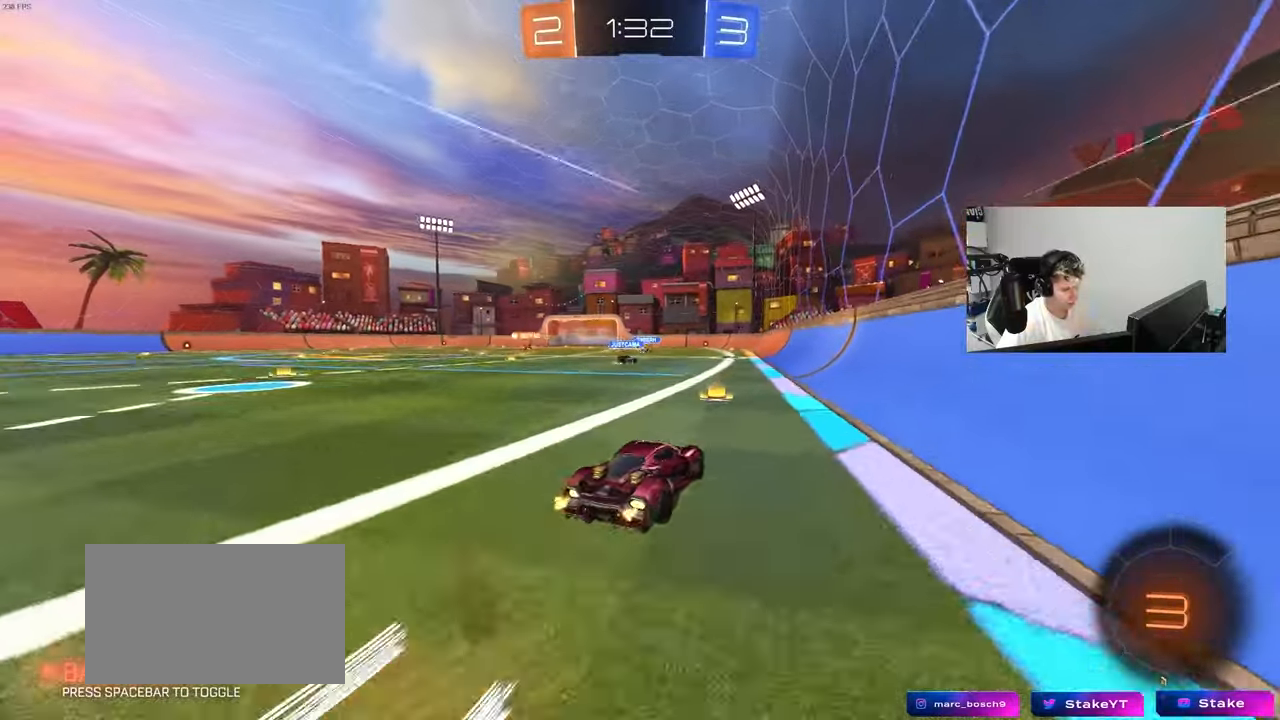
{"keys": ["a", "shift"], "mouse": [], "mouse_move": "still", "events": [[17, "mouse_right", "up"], [67, "mouse_right", "down"], [117, "s", "down"], [117, "w", "up"], [250, "mouse_right", "up"], [483, "s", "up"]]}
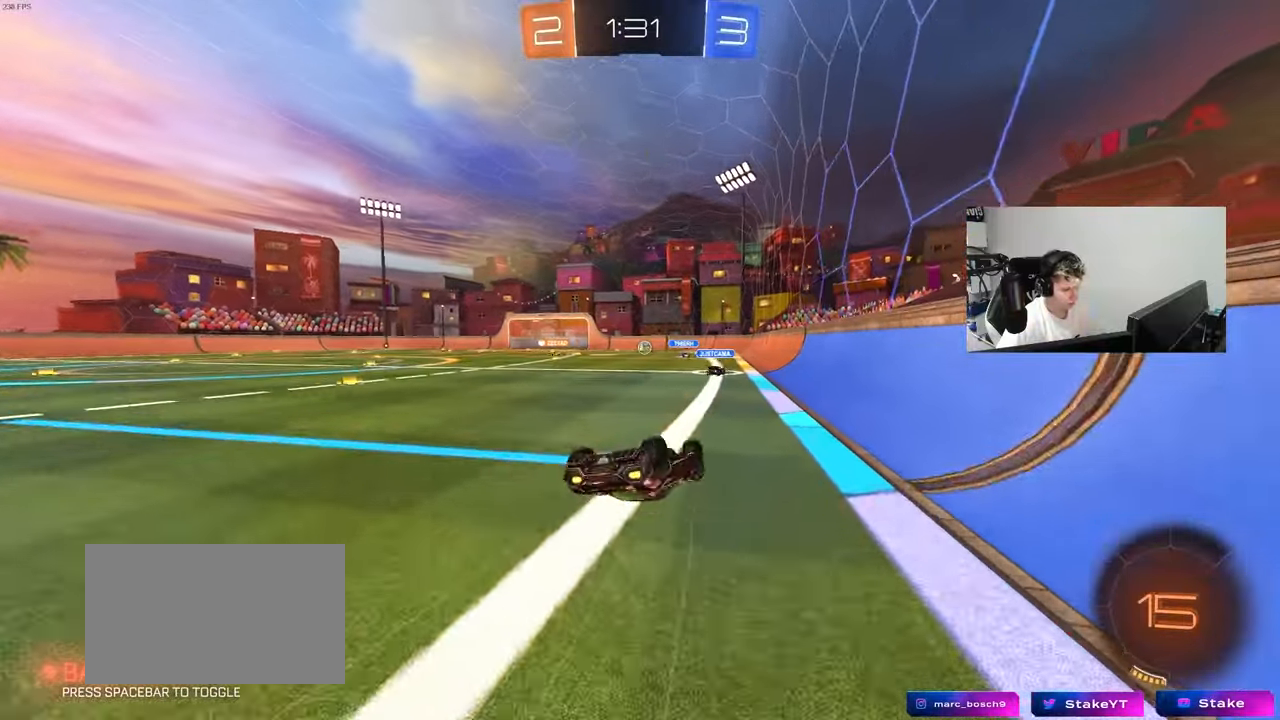
{"keys": [], "mouse": [], "mouse_move": "still", "events": [[83, "s", "down"], [317, "s", "up"], [317, "shift", "up"], [367, "a", "up"]]}